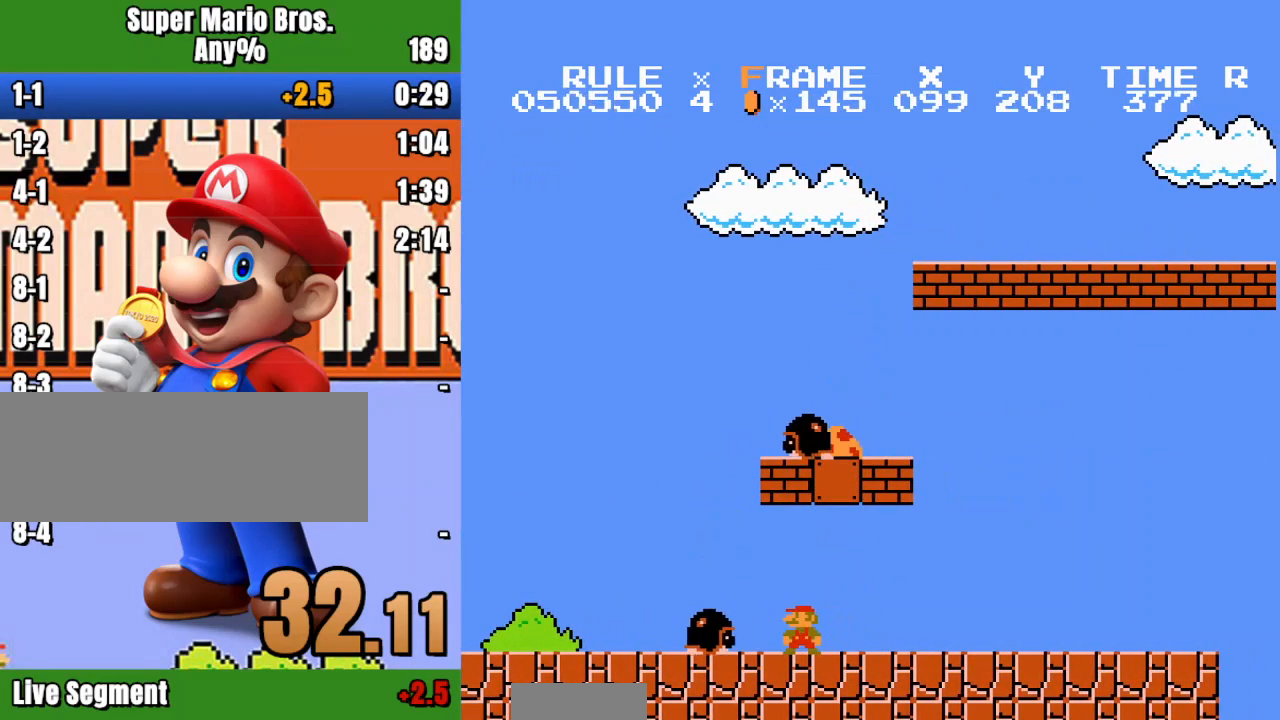
Gameplay with a controller (Nintendo layout); each line is a JSON object with the inputs held at the frame after it (dt_ms = milliseconds from this image to that frame). "events" lists button and stick changes between this image and that frame as [ms after this image, input, new state], when the widget could be followed in between. Not read: L3 R3.
{"dt_ms": 500, "buttons": ["B", "DPAD_RIGHT"], "events": [[200, "DPAD_RIGHT", "down"]]}
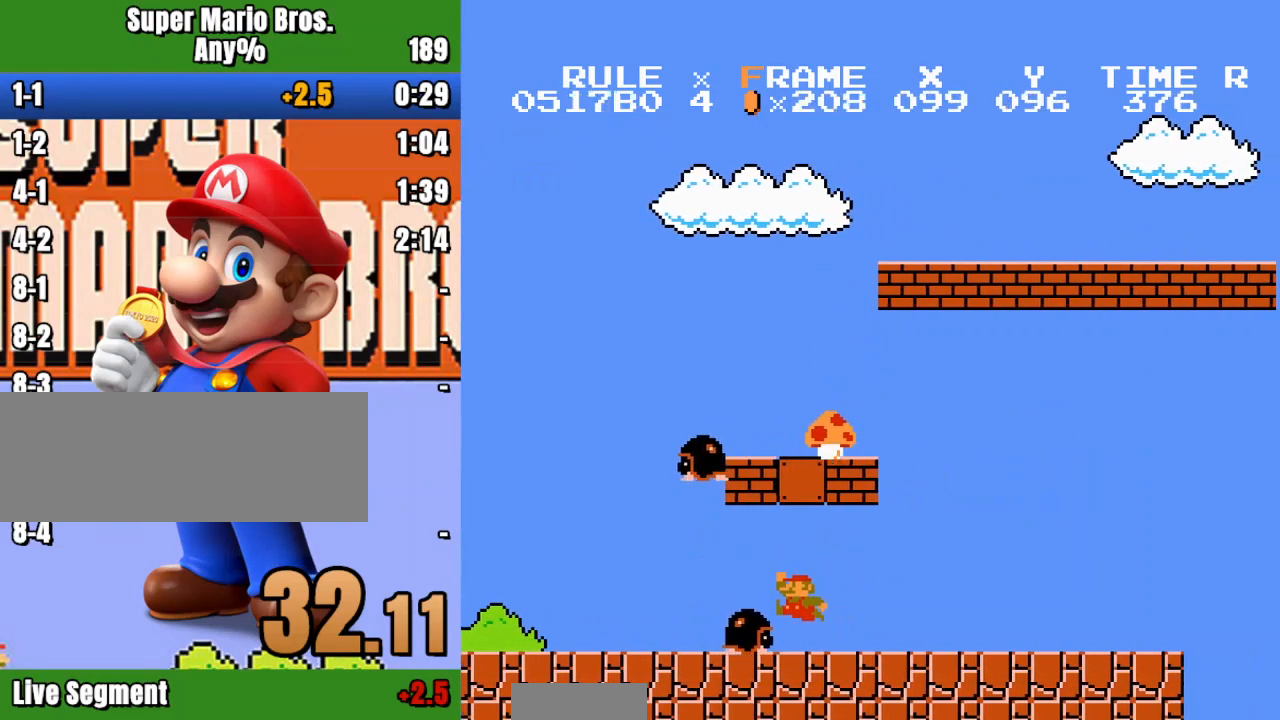
{"dt_ms": 500, "buttons": ["A", "B", "DPAD_RIGHT"], "events": [[267, "A", "down"]]}
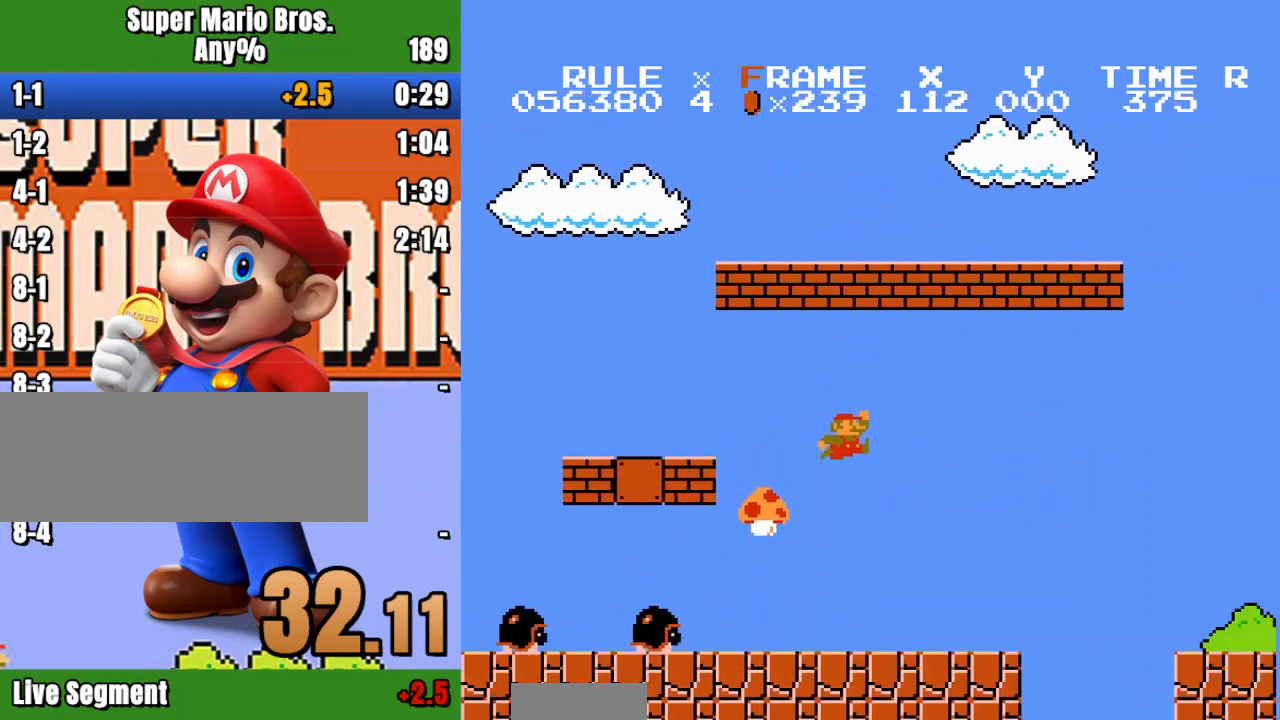
{"dt_ms": 500, "buttons": ["A", "B", "DPAD_RIGHT"], "events": []}
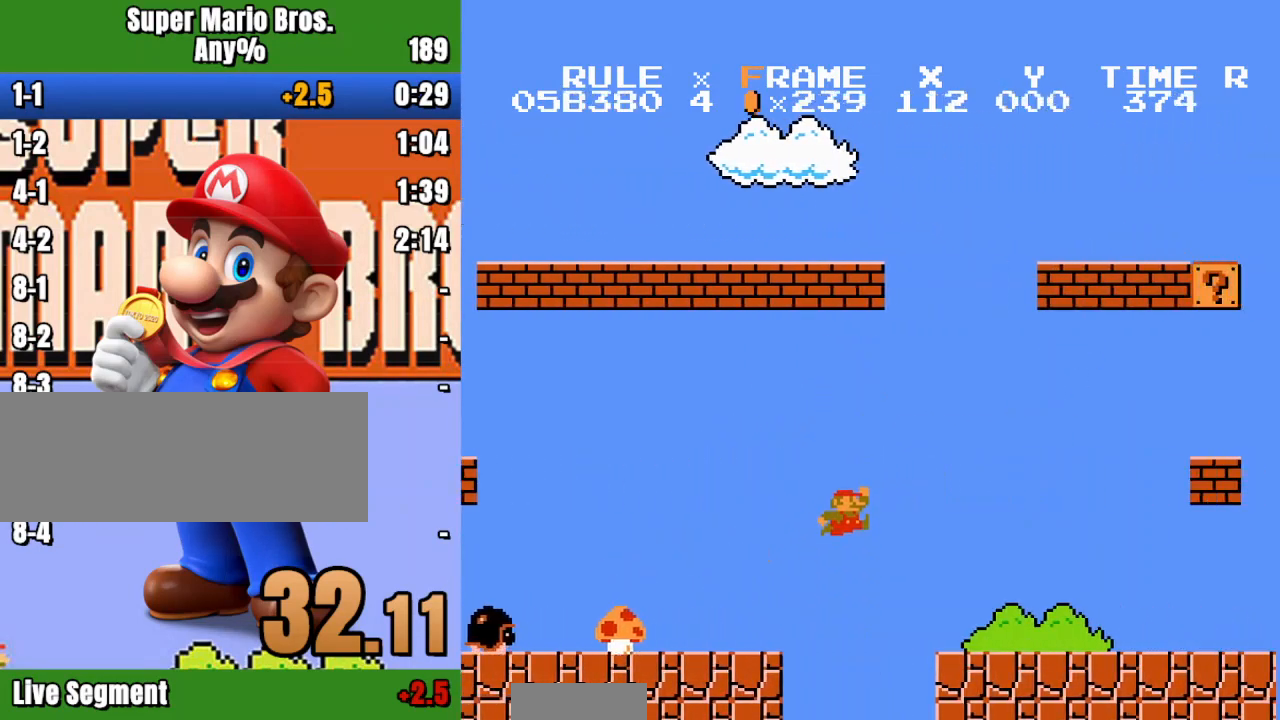
{"dt_ms": 500, "buttons": ["B", "DPAD_RIGHT"], "events": [[67, "A", "up"], [200, "A", "down"], [300, "A", "up"]]}
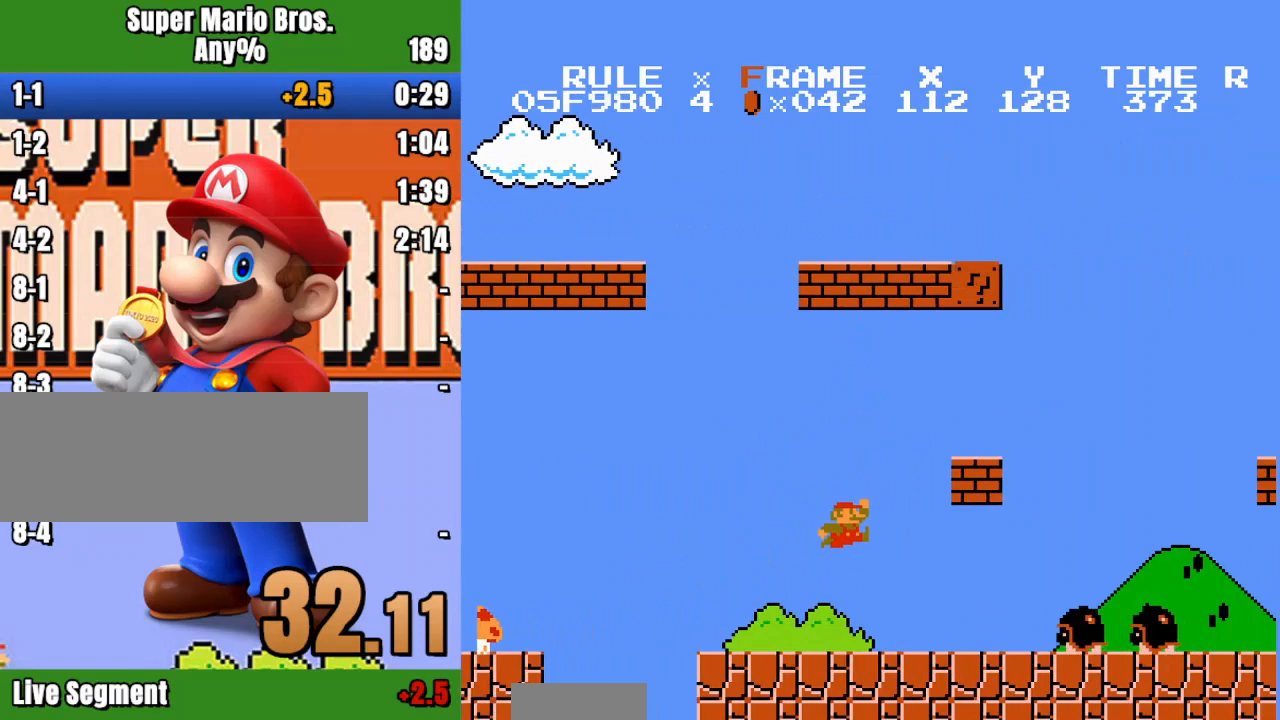
{"dt_ms": 500, "buttons": ["A", "B", "DPAD_RIGHT"], "events": [[200, "A", "down"], [433, "A", "up"], [500, "A", "down"]]}
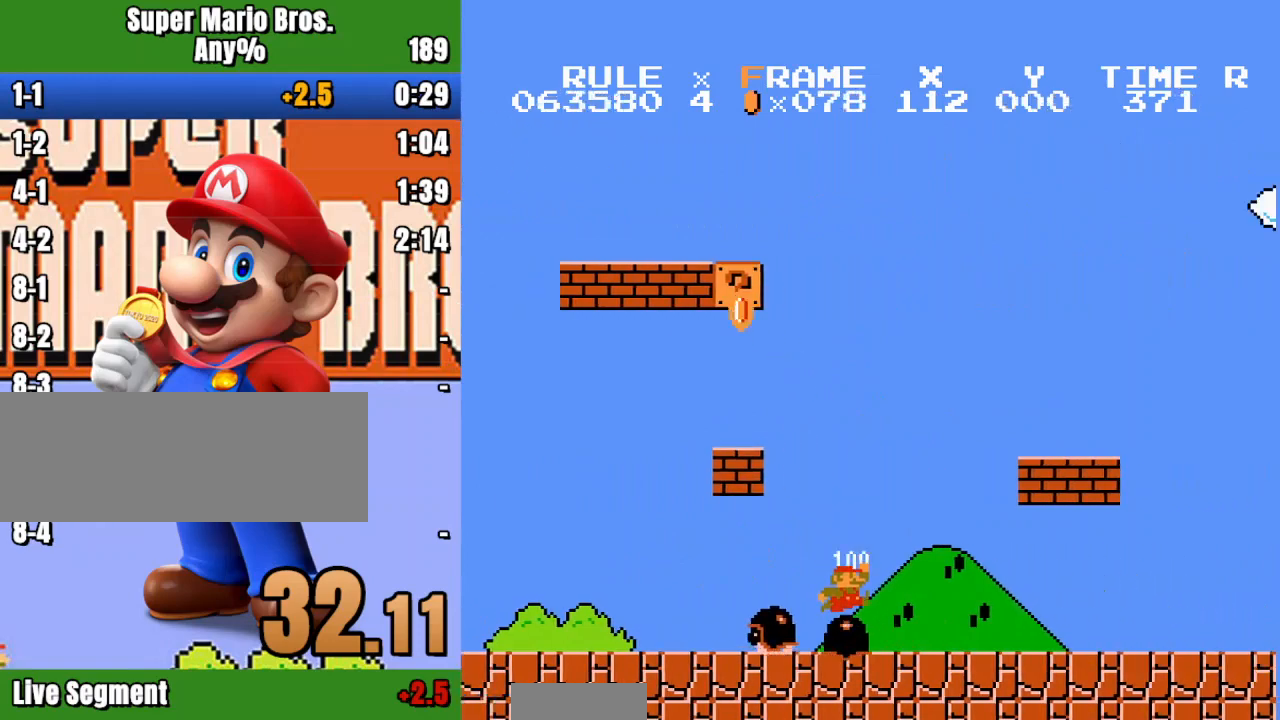
{"dt_ms": 500, "buttons": ["B", "DPAD_RIGHT"], "events": [[167, "A", "up"]]}
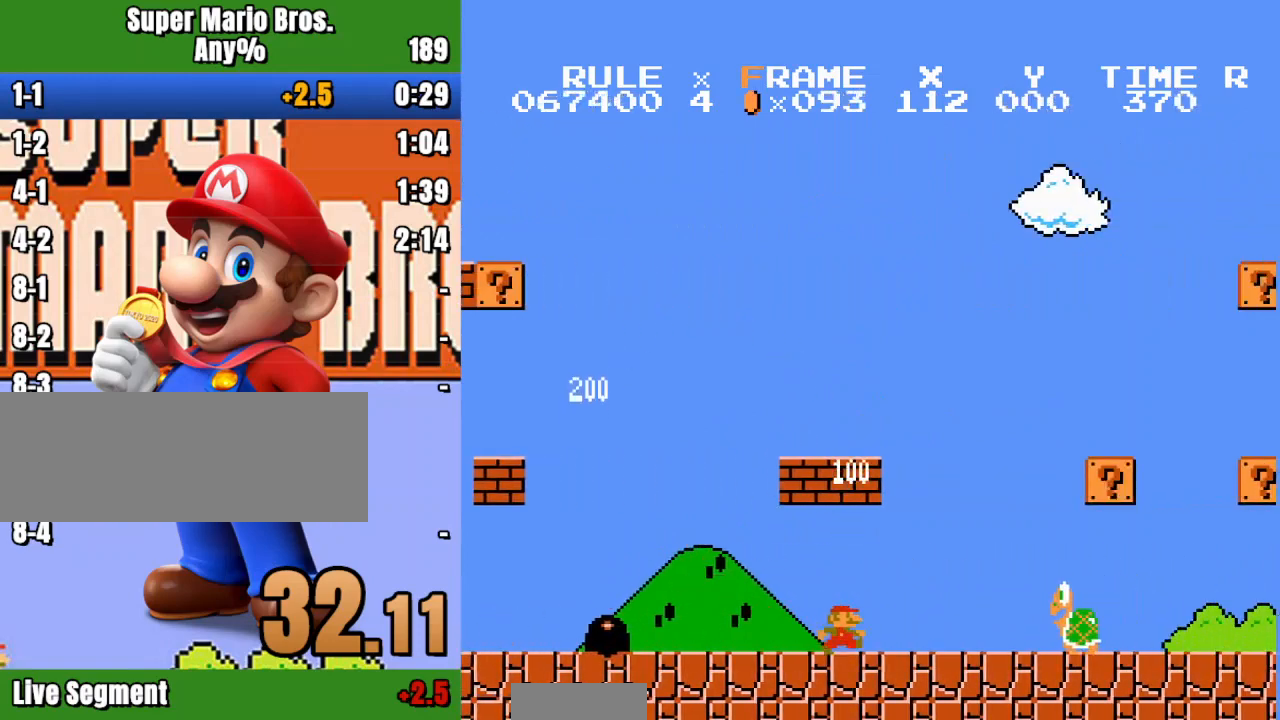
{"dt_ms": 500, "buttons": ["B", "DPAD_RIGHT"], "events": [[67, "A", "down"], [367, "A", "up"]]}
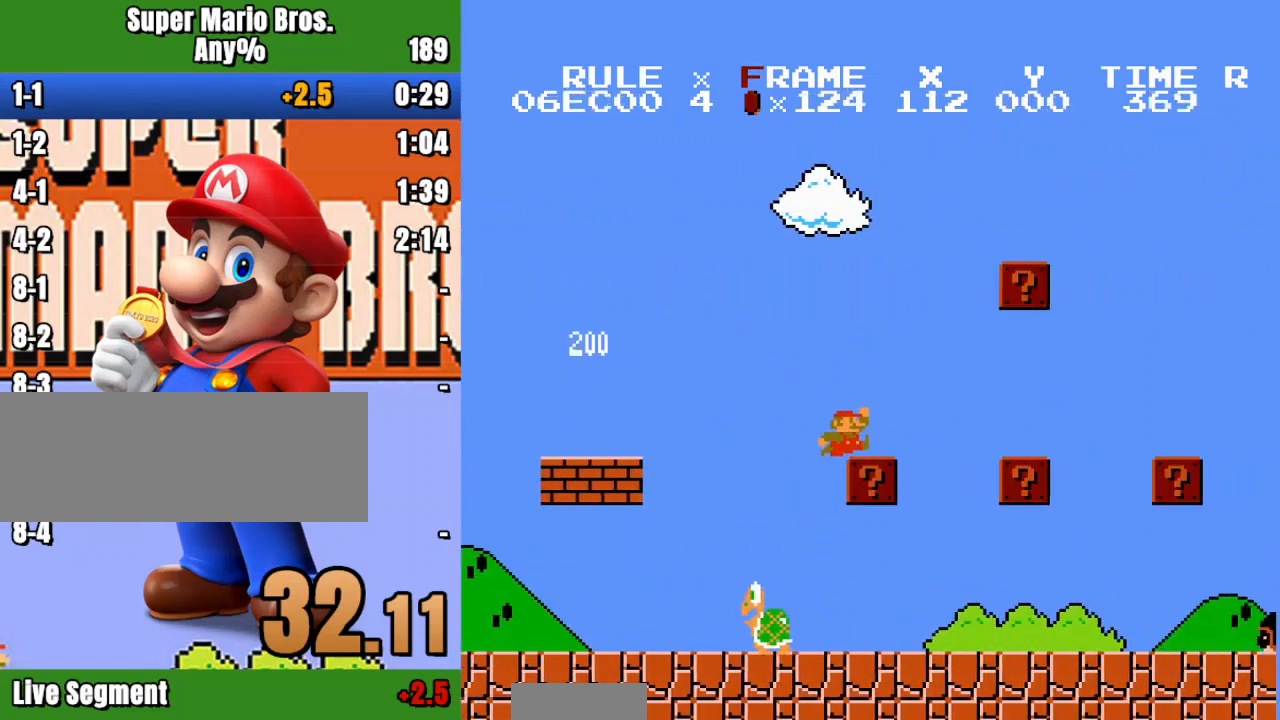
{"dt_ms": 500, "buttons": ["B", "DPAD_RIGHT"], "events": [[400, "A", "down"], [467, "A", "up"]]}
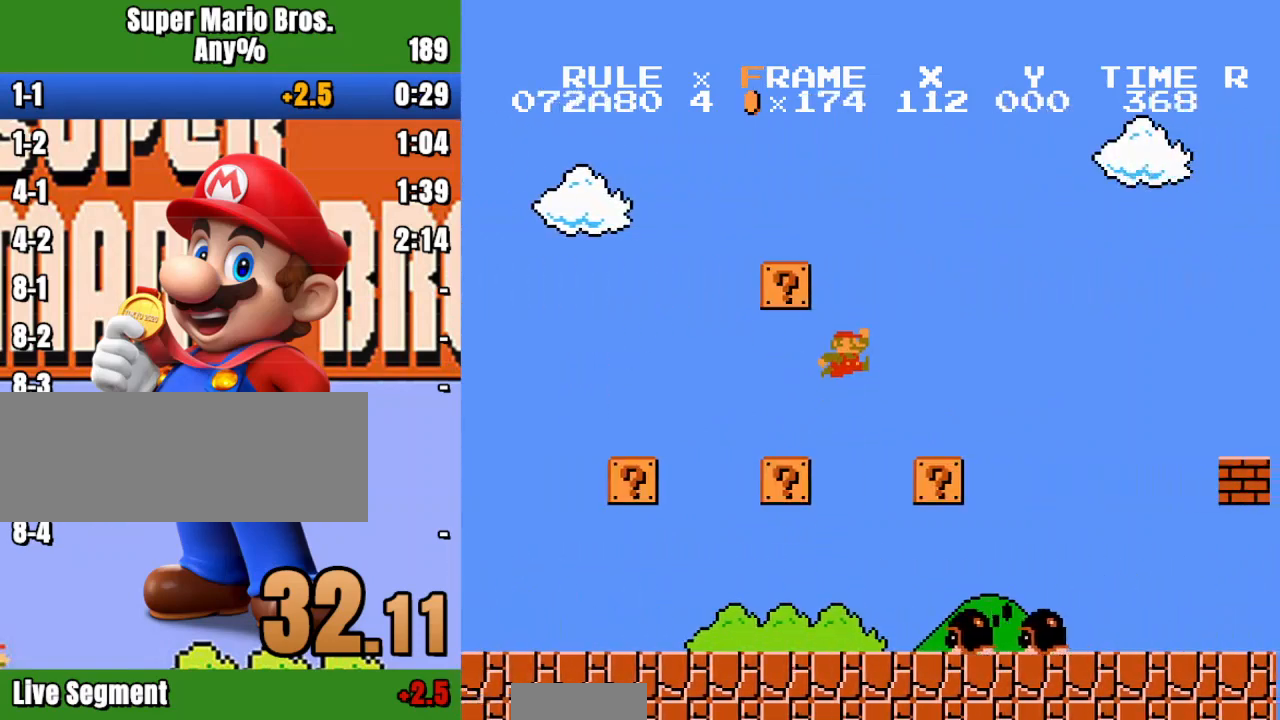
{"dt_ms": 500, "buttons": ["B", "DPAD_RIGHT"], "events": []}
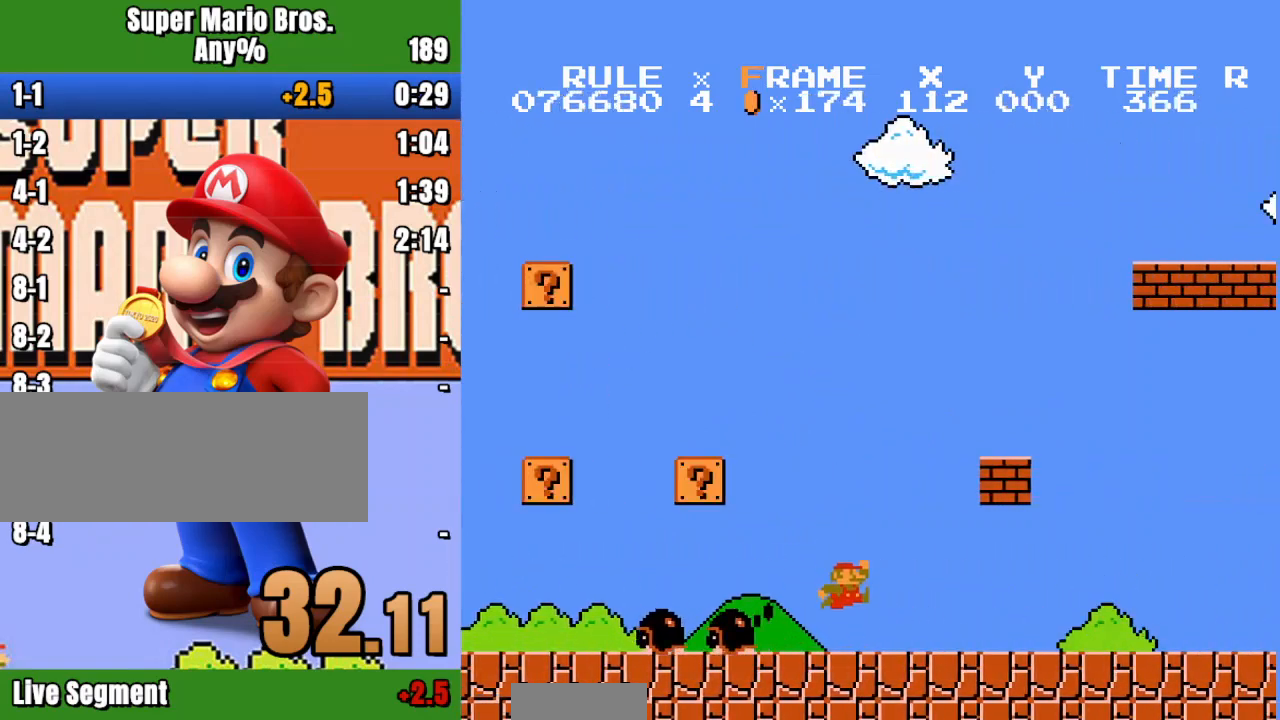
{"dt_ms": 500, "buttons": ["B", "DPAD_RIGHT"], "events": []}
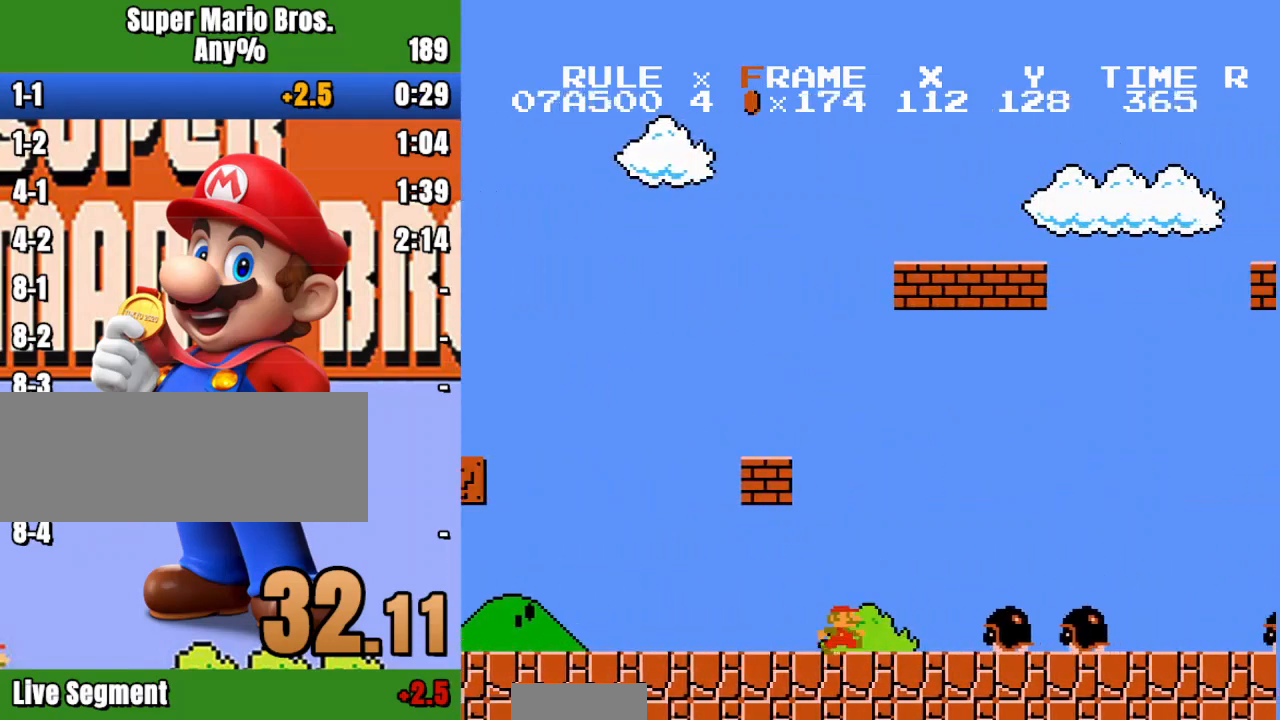
{"dt_ms": 500, "buttons": ["B", "DPAD_RIGHT"], "events": [[33, "A", "down"], [100, "A", "up"]]}
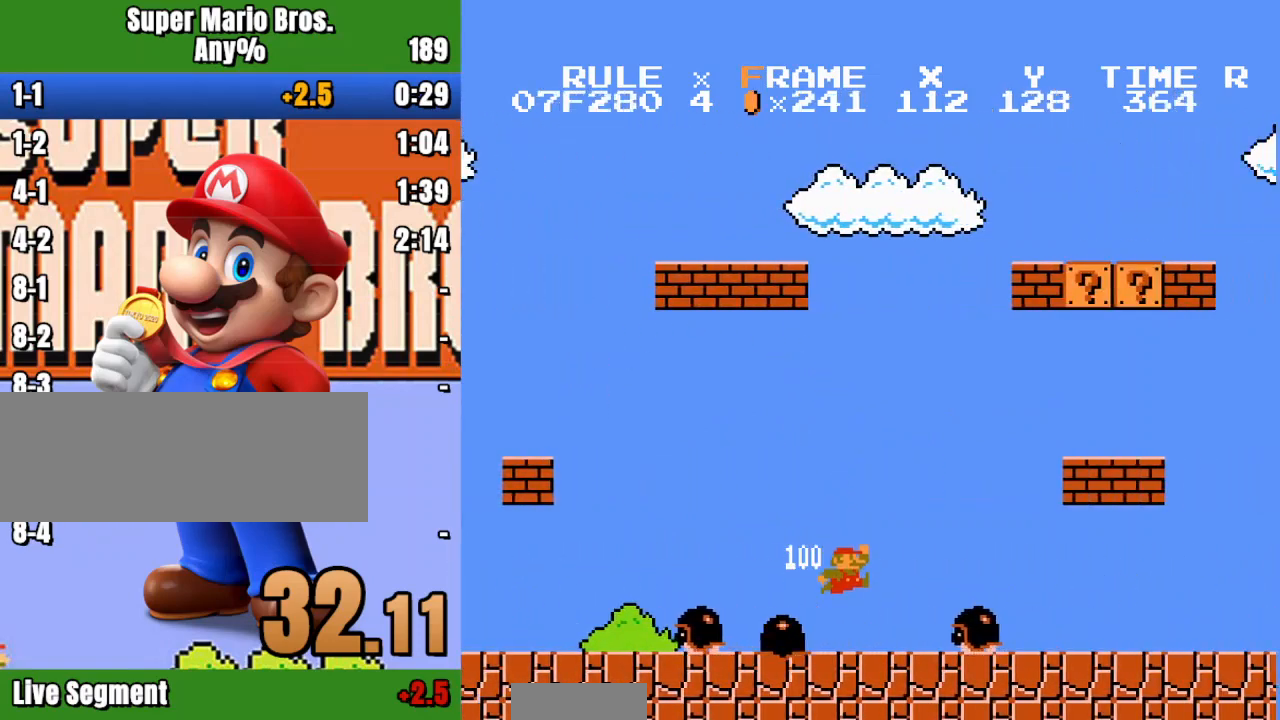
{"dt_ms": 500, "buttons": ["B", "DPAD_RIGHT"], "events": []}
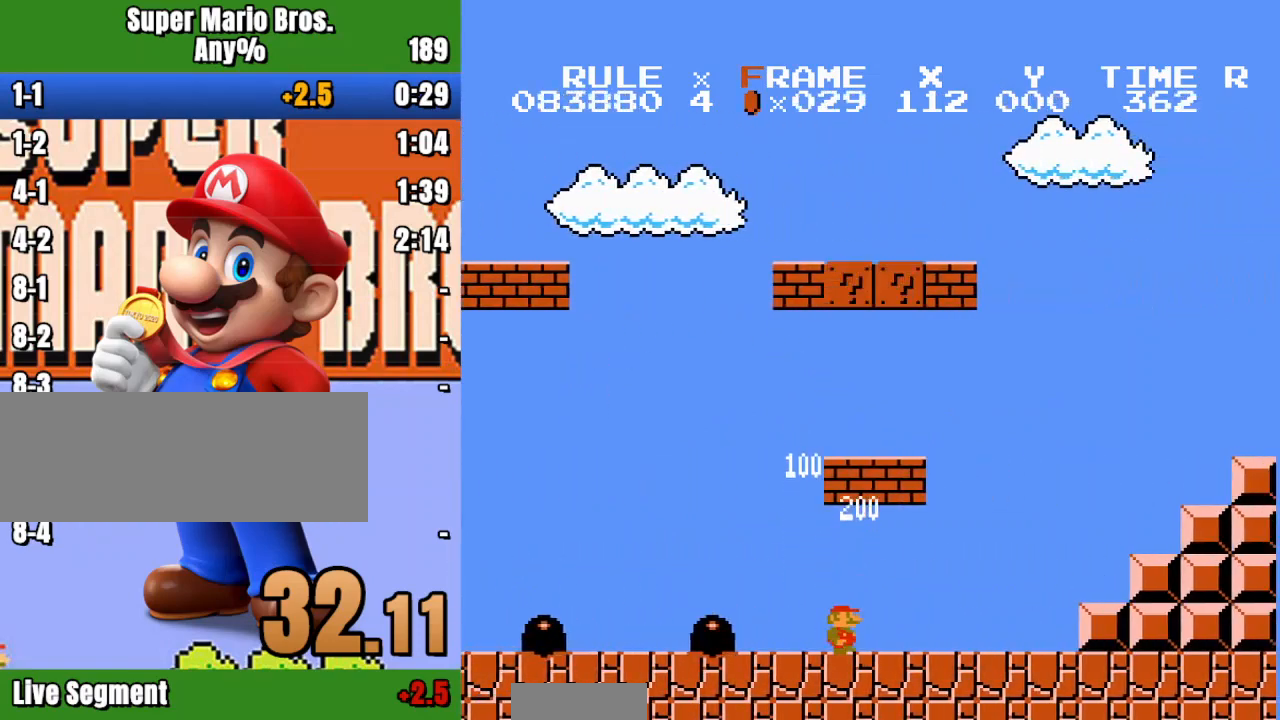
{"dt_ms": 500, "buttons": ["A", "B", "DPAD_RIGHT"], "events": [[333, "A", "down"]]}
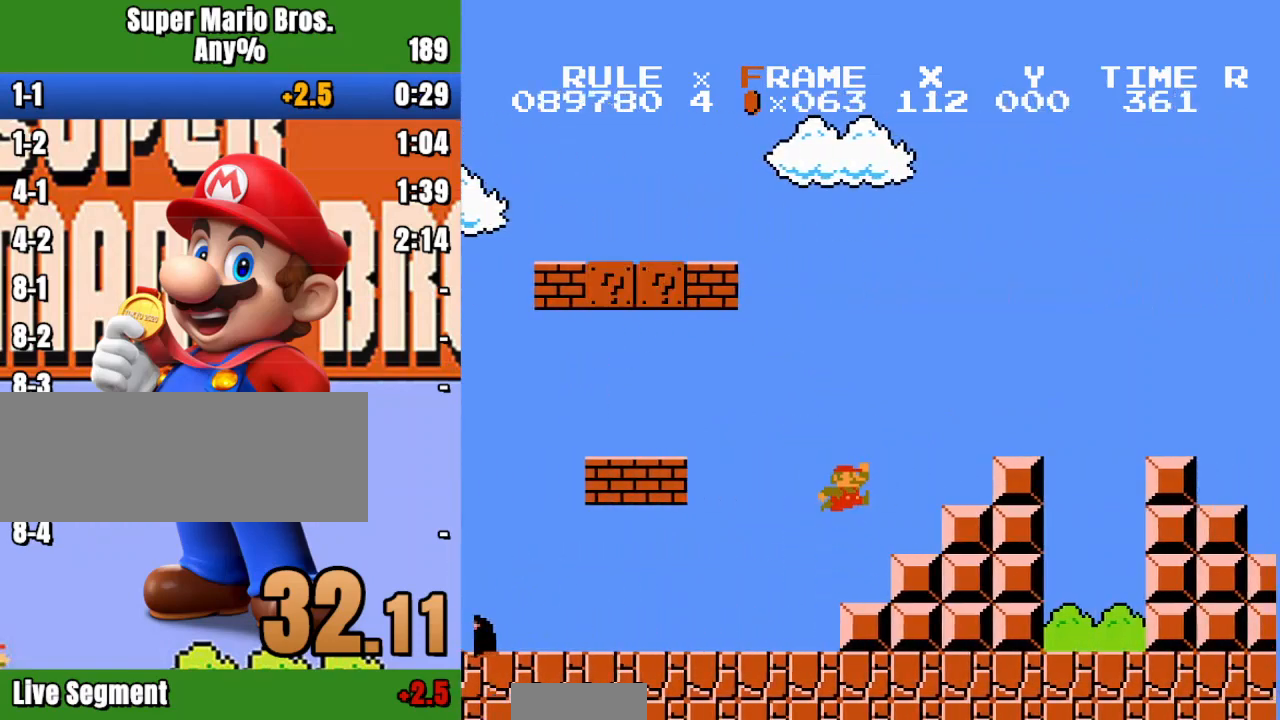
{"dt_ms": 500, "buttons": ["B", "DPAD_RIGHT"], "events": [[133, "A", "up"], [333, "A", "down"], [400, "A", "up"]]}
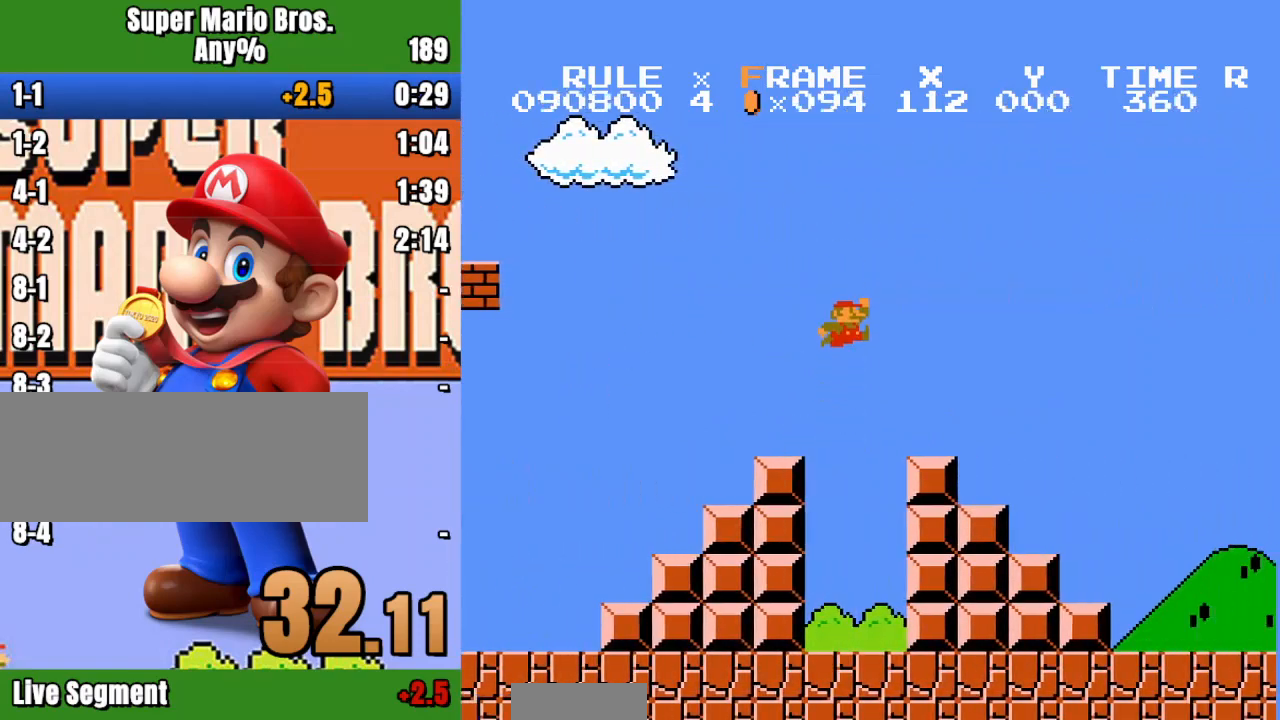
{"dt_ms": 500, "buttons": ["B", "DPAD_RIGHT"], "events": []}
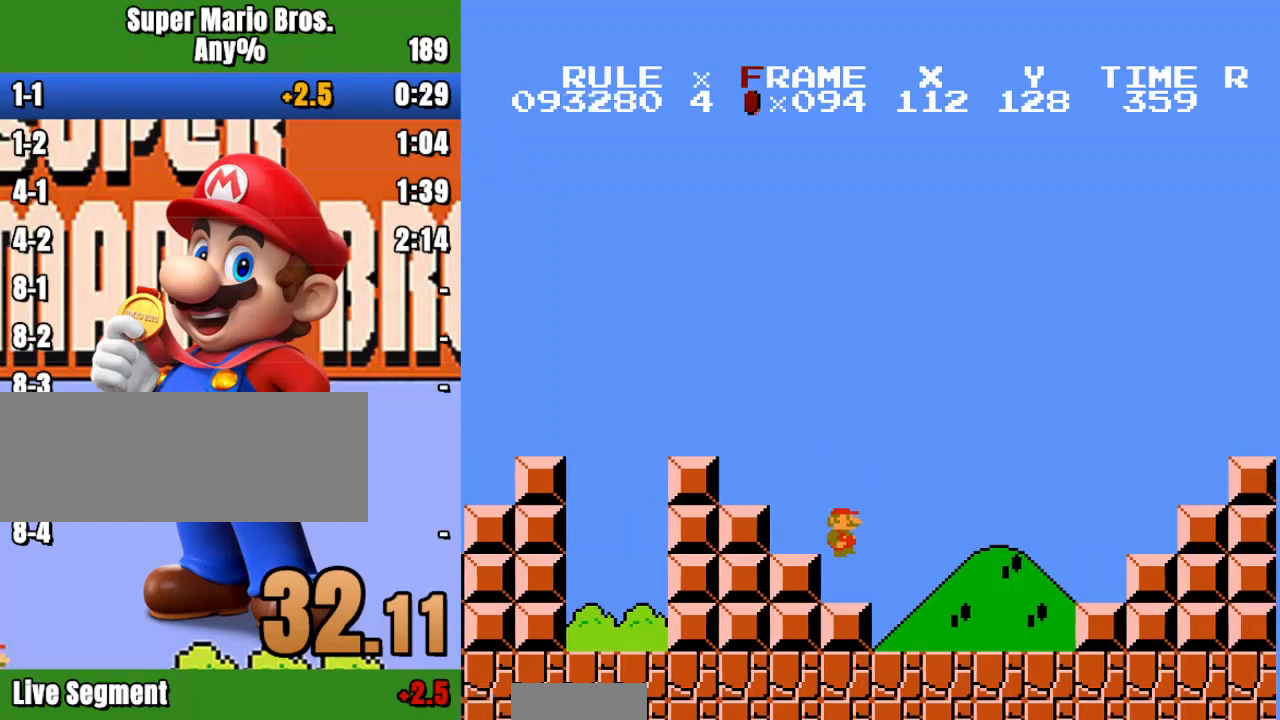
{"dt_ms": 500, "buttons": ["A", "B", "DPAD_RIGHT"], "events": [[367, "A", "down"]]}
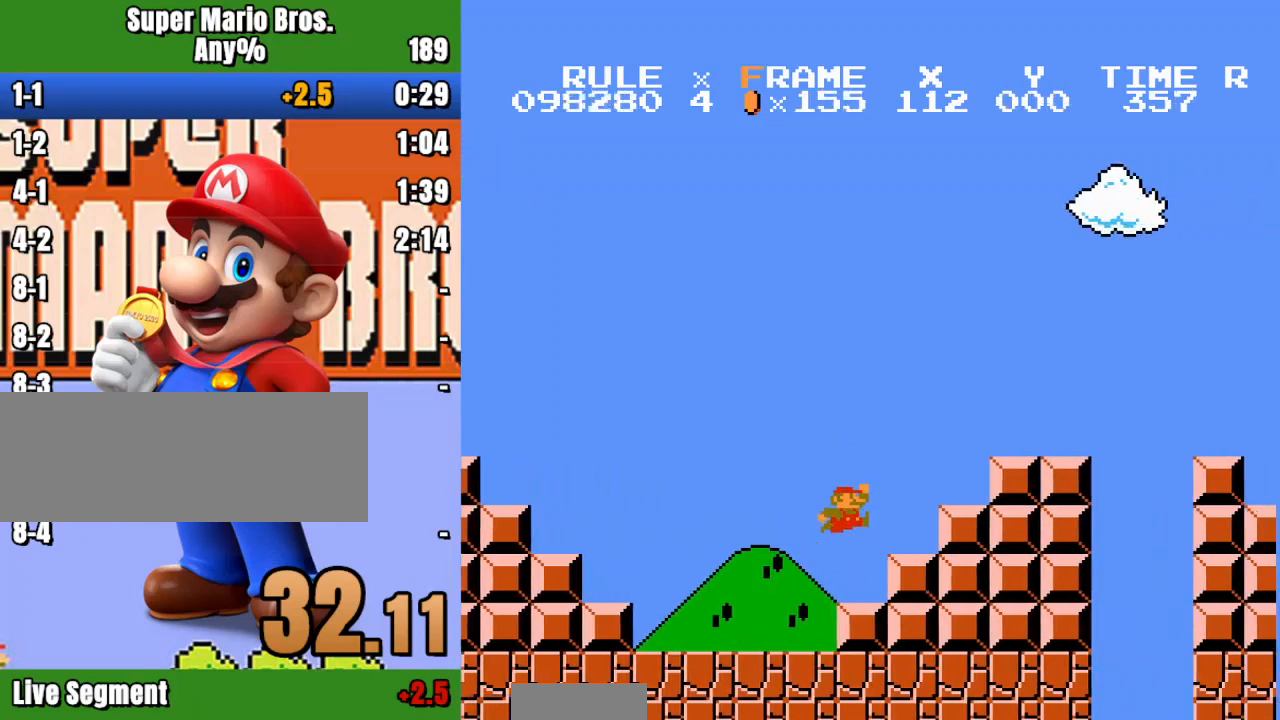
{"dt_ms": 500, "buttons": ["B", "DPAD_RIGHT"], "events": [[200, "A", "up"]]}
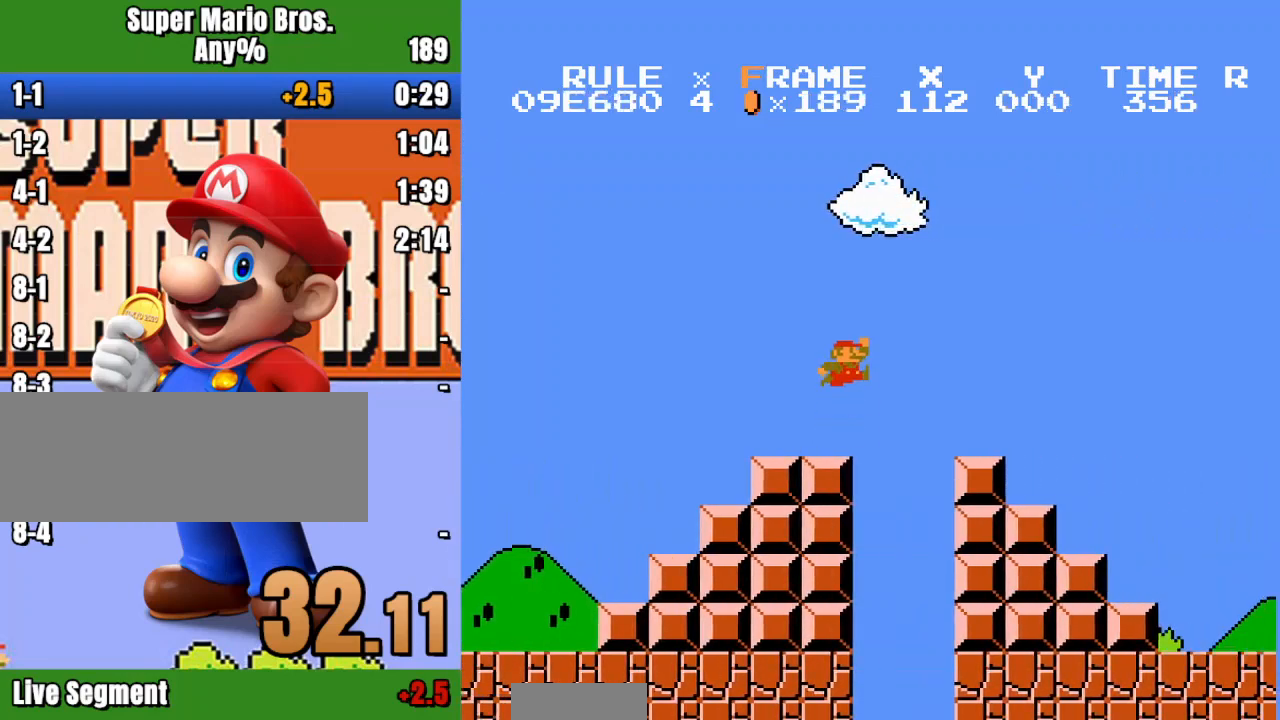
{"dt_ms": 500, "buttons": ["B", "DPAD_RIGHT"], "events": []}
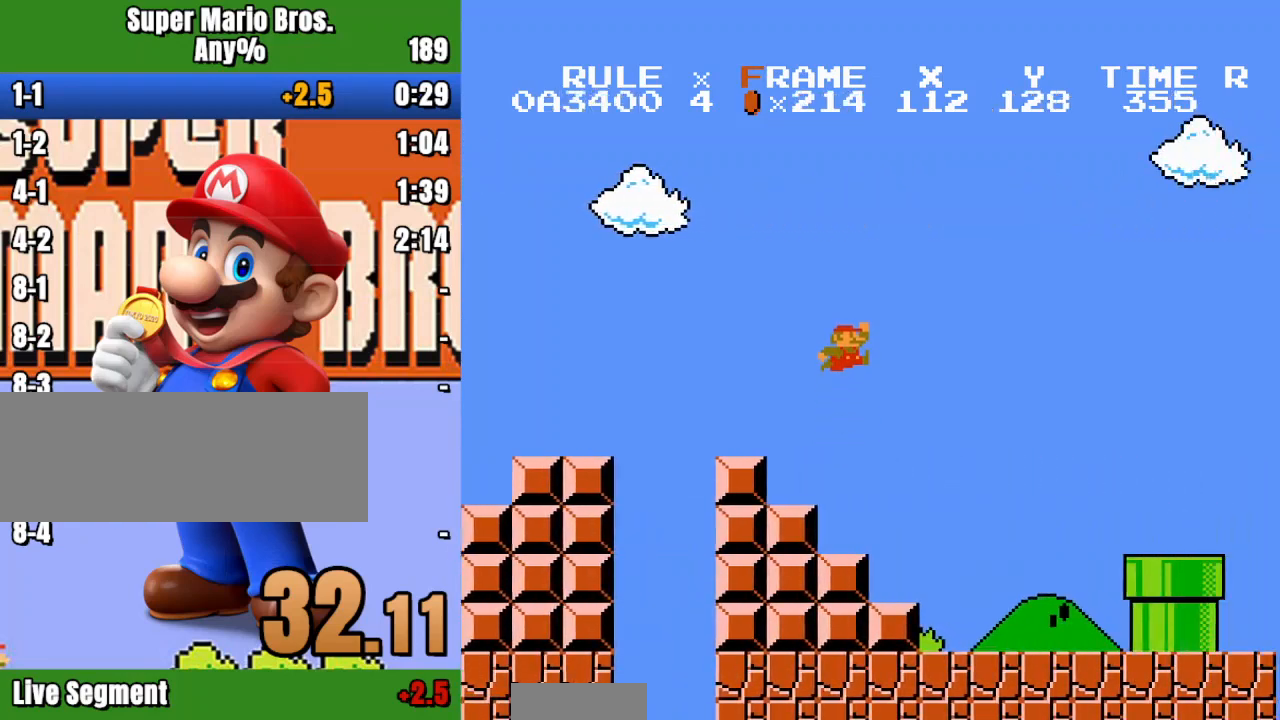
{"dt_ms": 500, "buttons": ["B", "DPAD_RIGHT"], "events": [[433, "A", "down"], [467, "A", "up"]]}
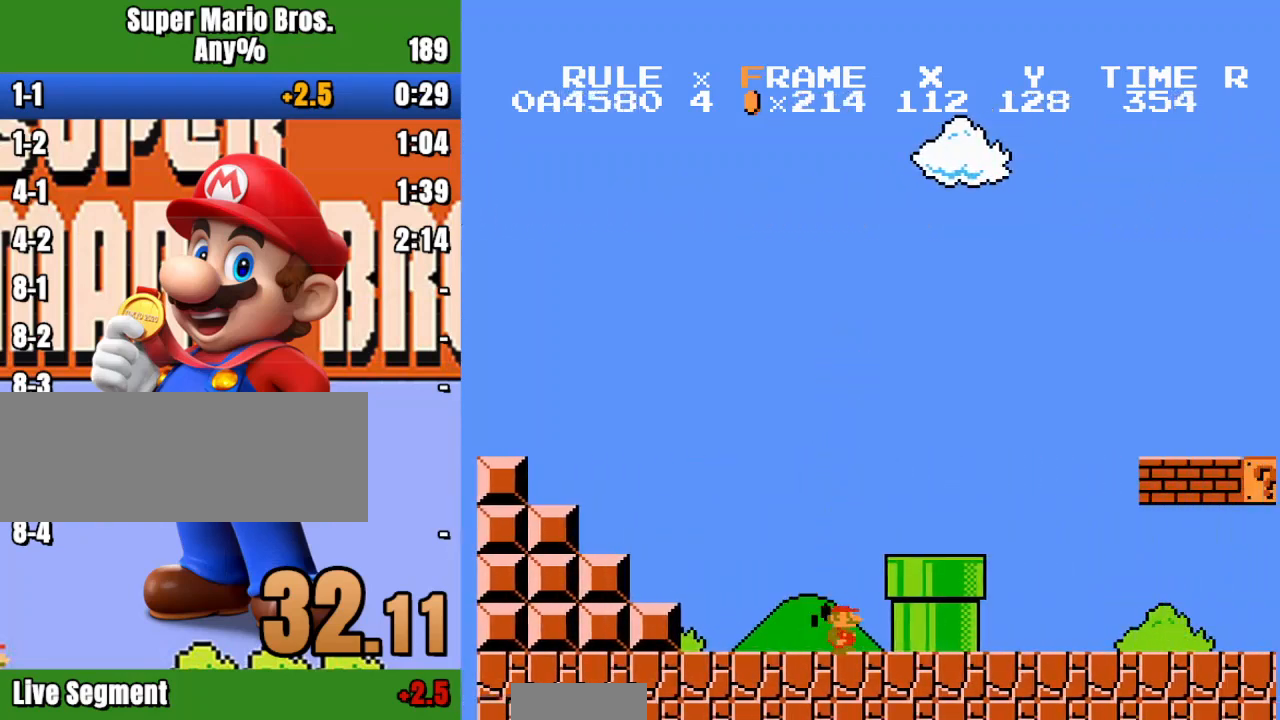
{"dt_ms": 500, "buttons": ["B", "DPAD_RIGHT"], "events": [[200, "A", "down"], [267, "A", "up"]]}
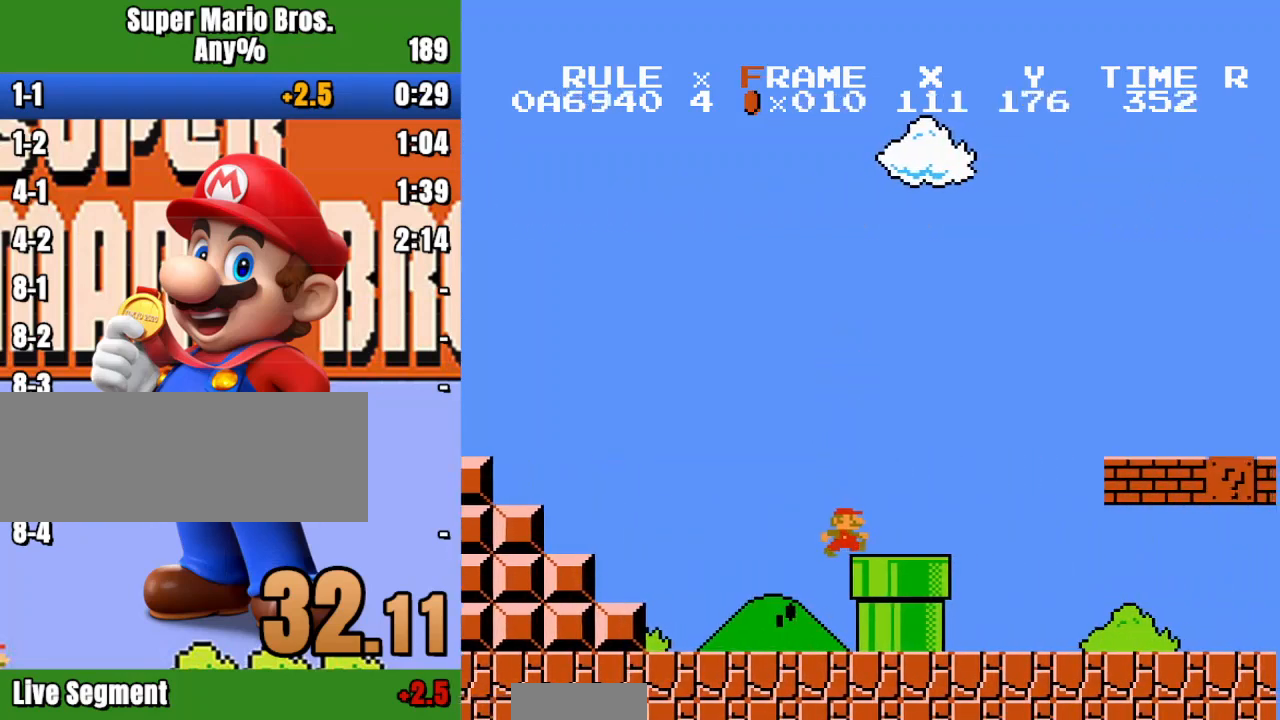
{"dt_ms": 500, "buttons": ["B", "DPAD_RIGHT"], "events": []}
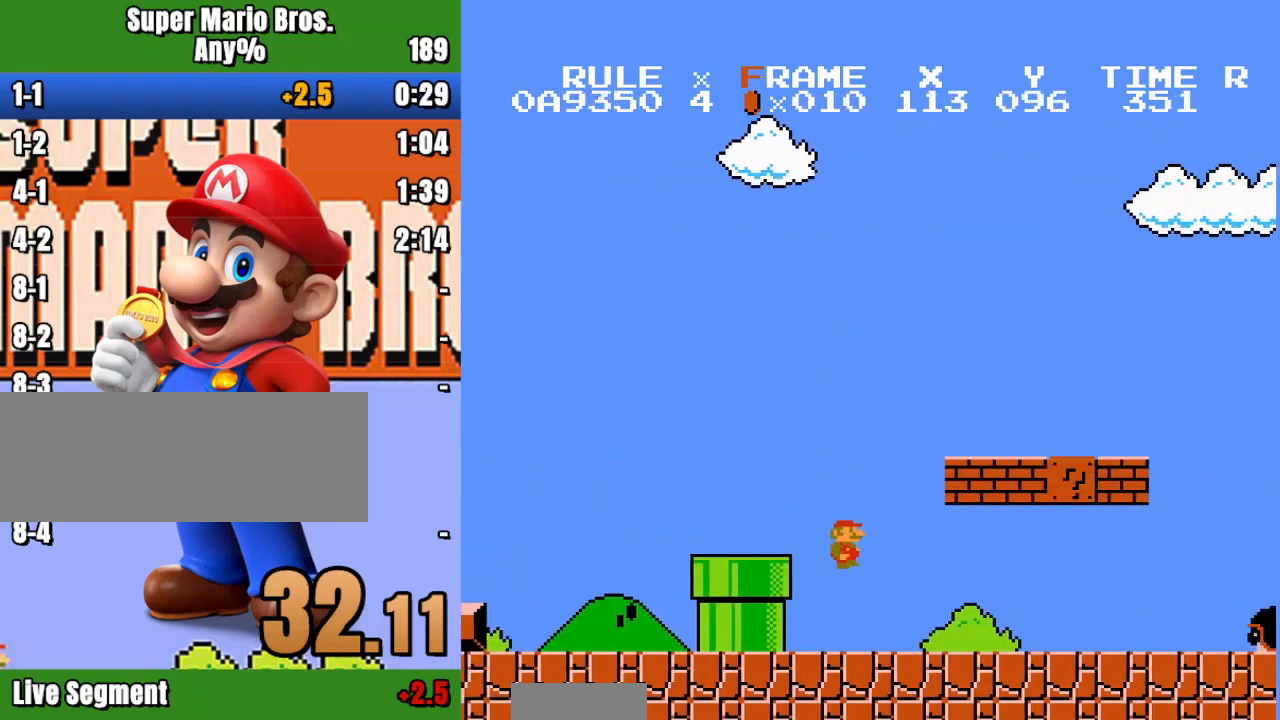
{"dt_ms": 500, "buttons": ["B", "DPAD_RIGHT"], "events": []}
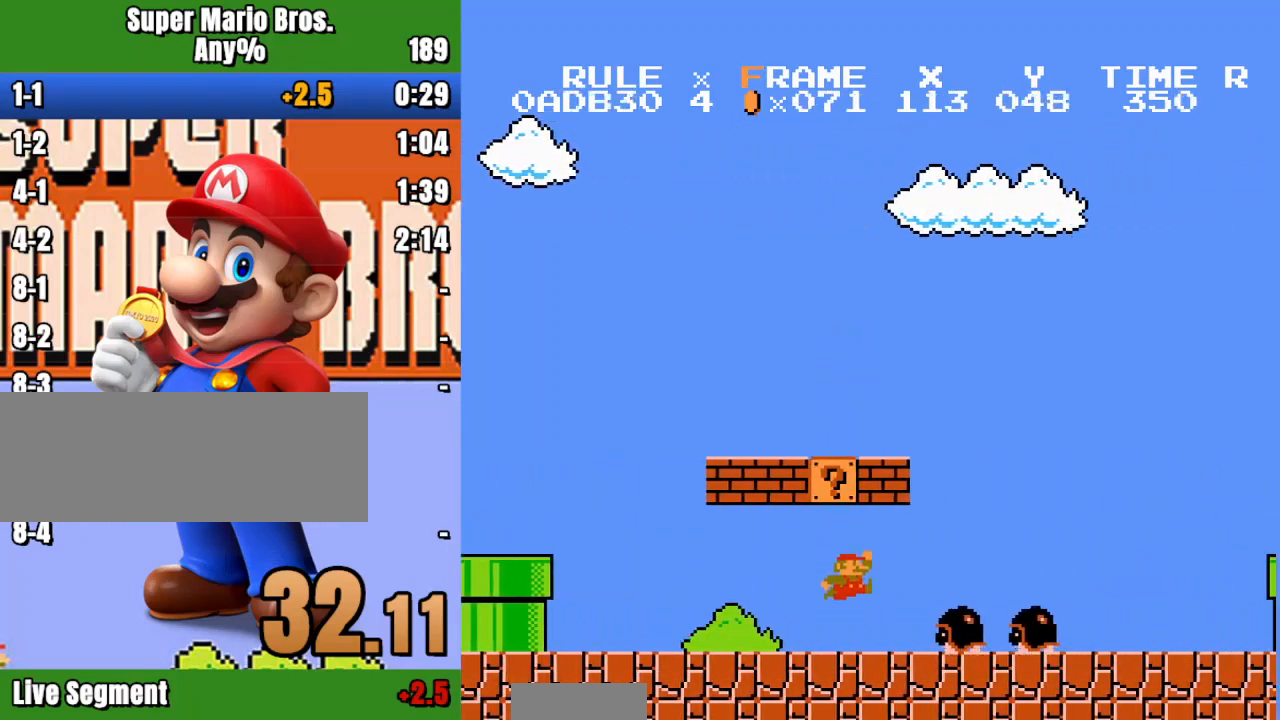
{"dt_ms": 500, "buttons": [], "events": [[467, "B", "up"], [467, "DPAD_RIGHT", "up"]]}
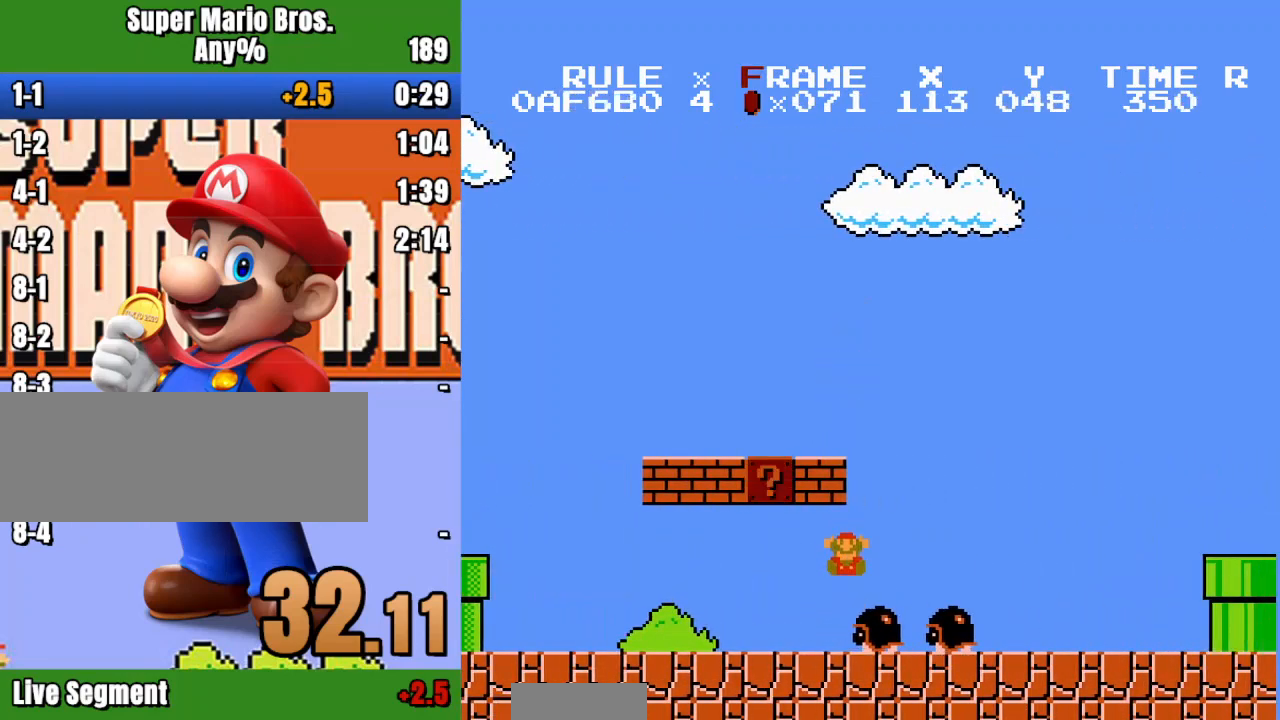
{"dt_ms": 500, "buttons": [], "events": []}
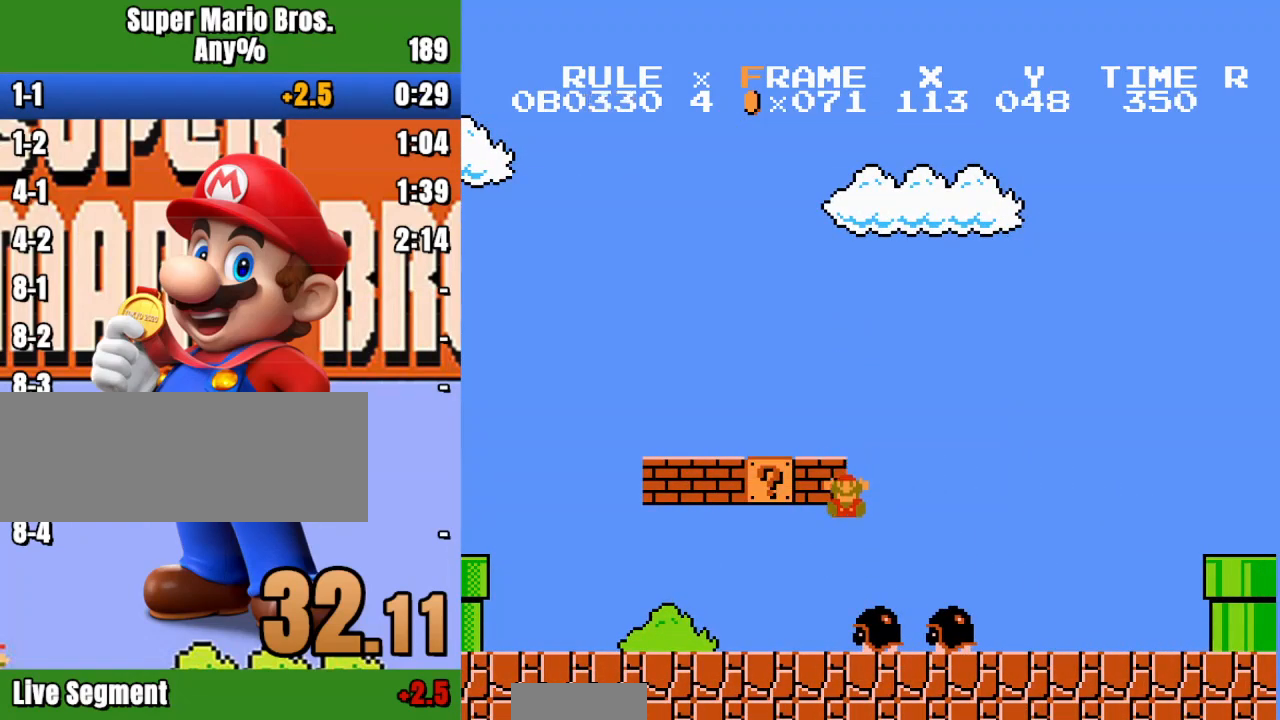
{"dt_ms": 500, "buttons": [], "events": []}
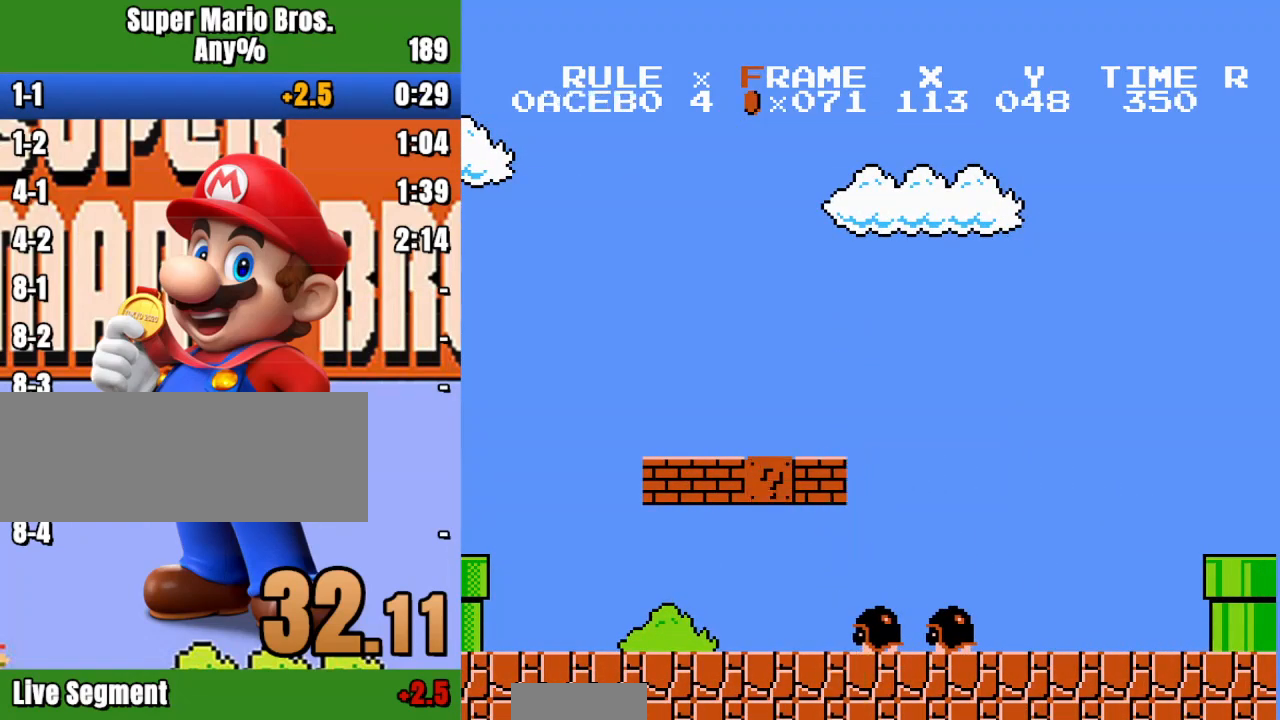
{"dt_ms": 1000, "buttons": ["B", "DPAD_LEFT"]}
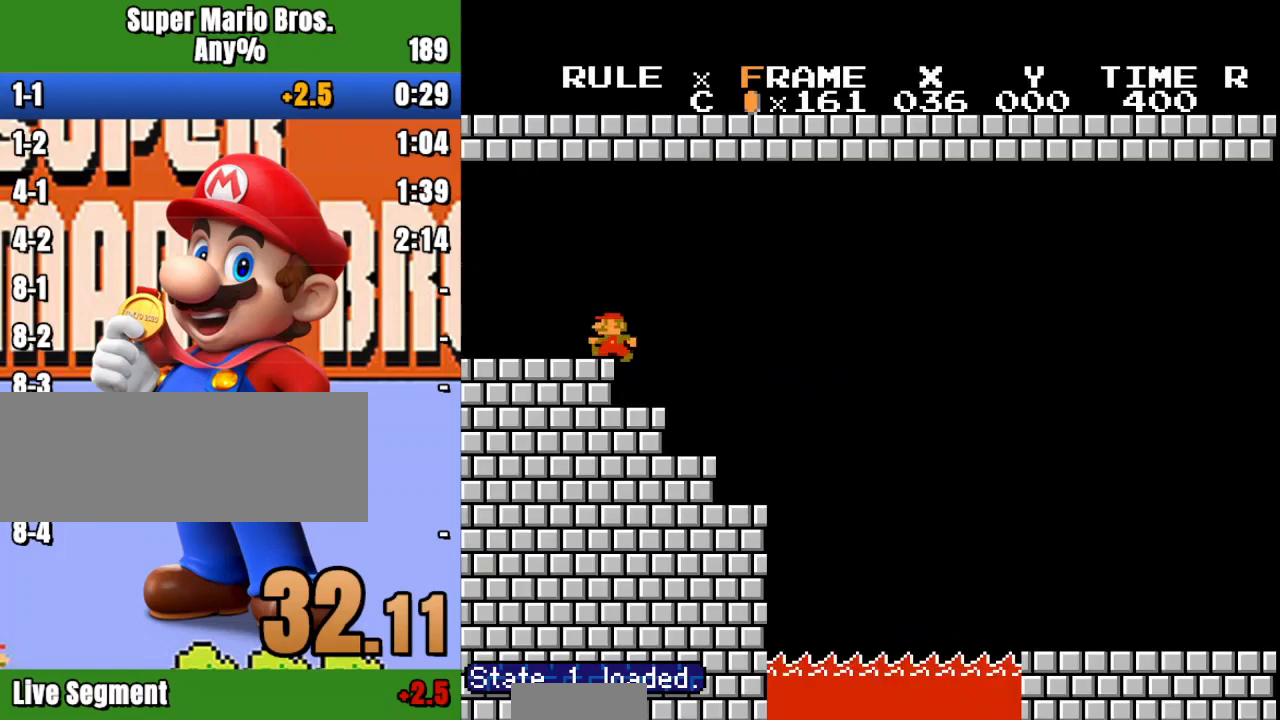
{"dt_ms": 500, "buttons": [], "events": [[67, "DPAD_LEFT", "up"], [67, "DPAD_RIGHT", "down"], [367, "B", "up"], [400, "DPAD_RIGHT", "up"]]}
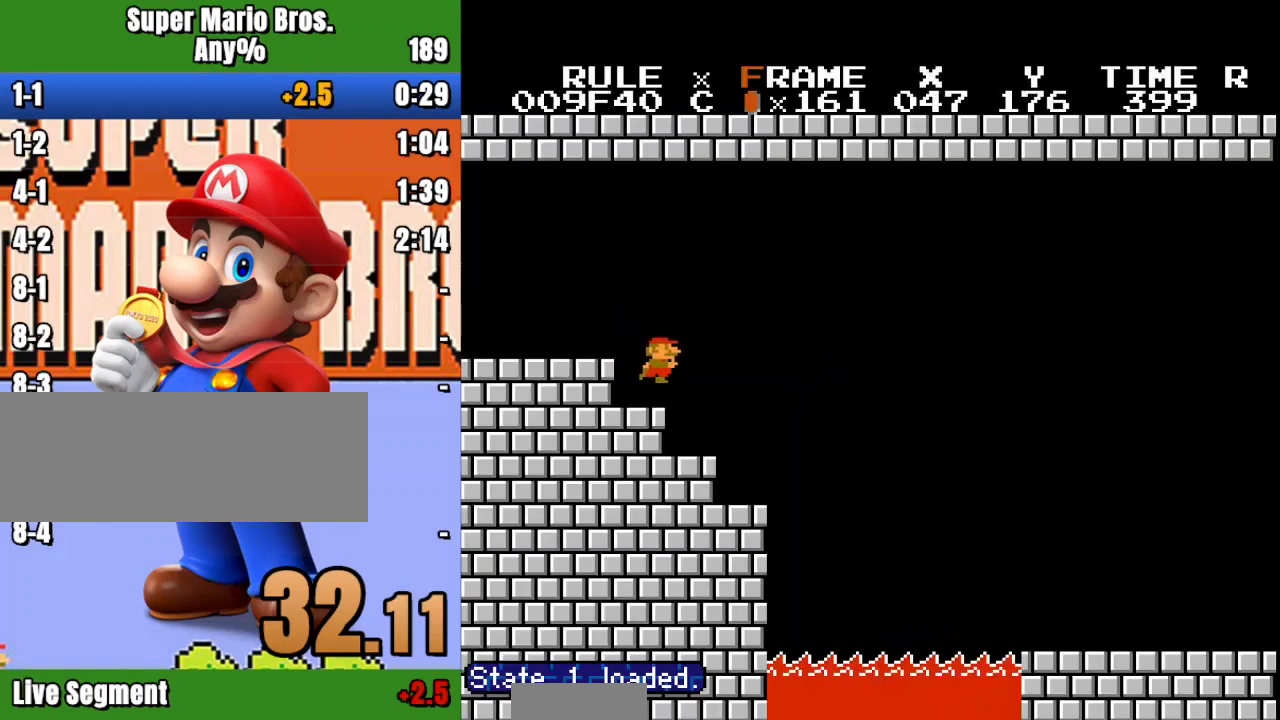
{"dt_ms": 500, "buttons": [], "events": []}
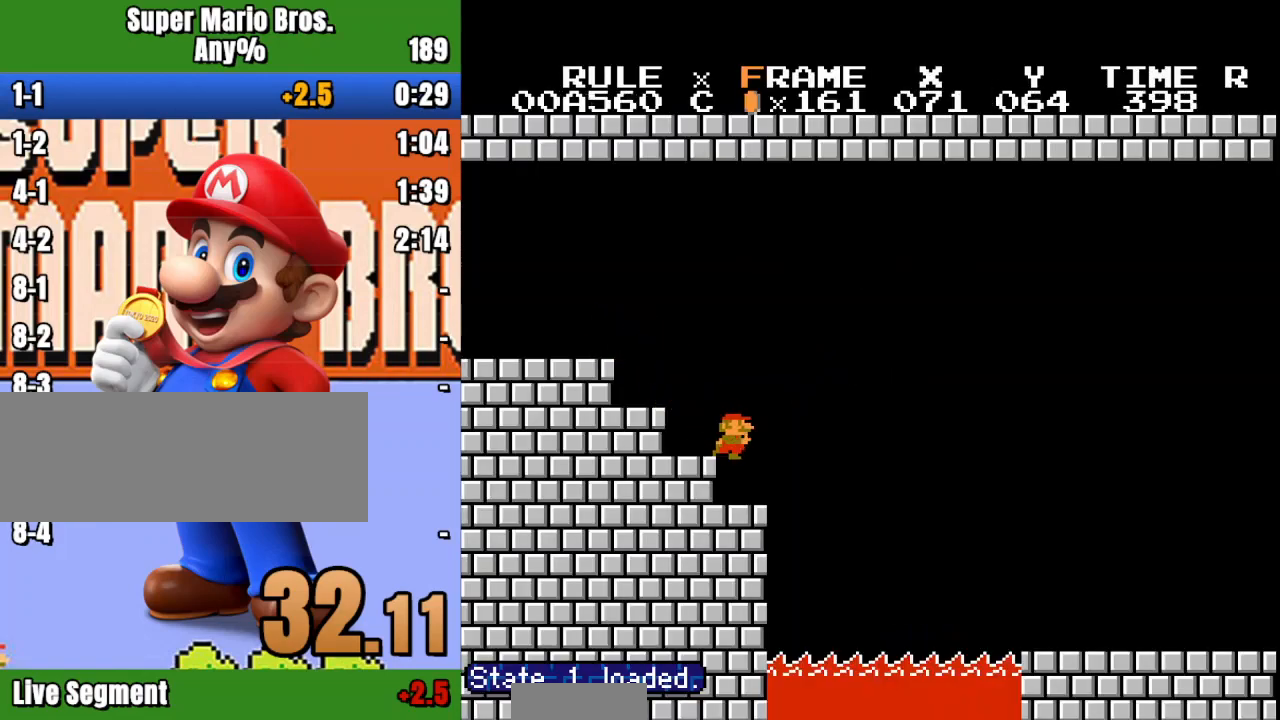
{"dt_ms": 500, "buttons": [], "events": []}